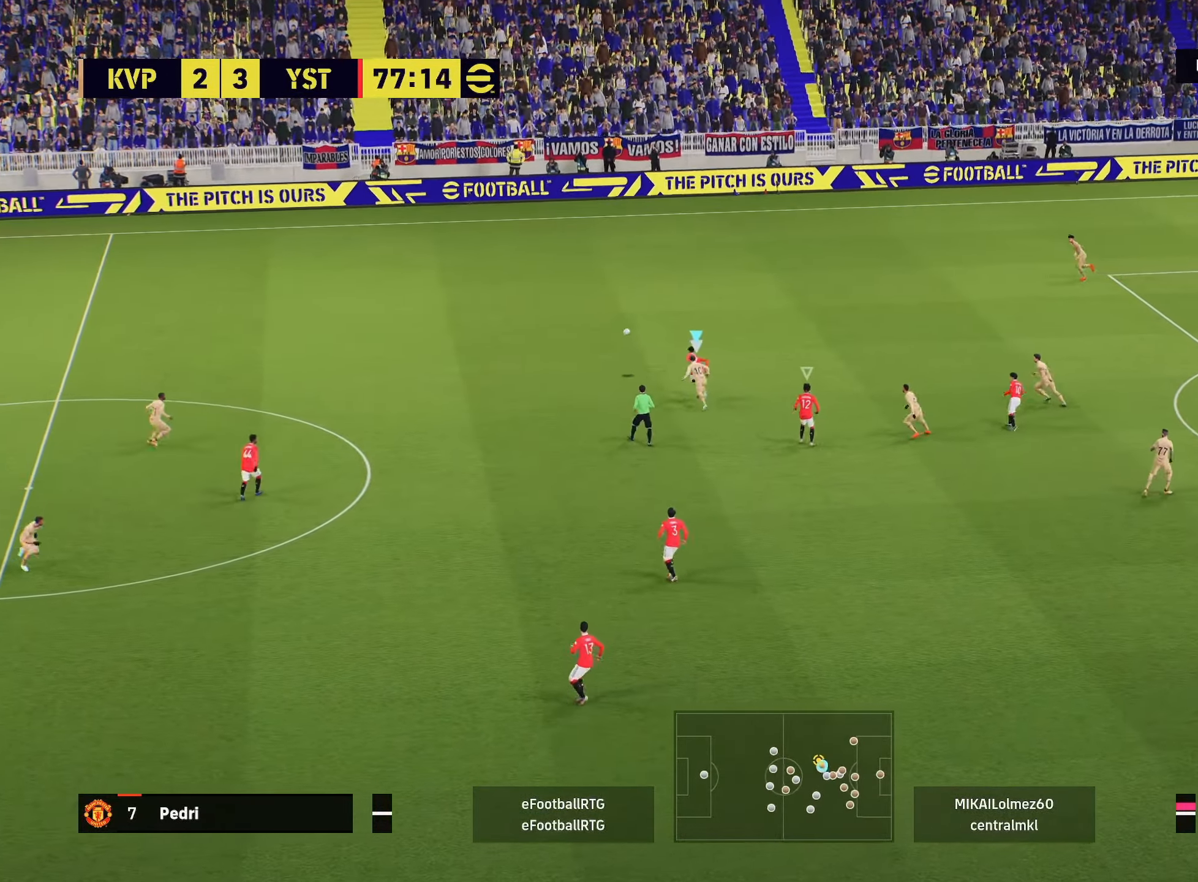
Gameplay with a controller (PlayStation layout); each line is a JSON object with the inputs held at the frame after it. "events" lists button and stick changes between this image and that frame as [ms after this image, input, new state], when the widget could be followed in between.
{"buttons": ["R2"], "left_stick": "up-left", "right_stick": "center", "events": [[50, "R1", "up"], [266, "left_stick", "up-left"]]}
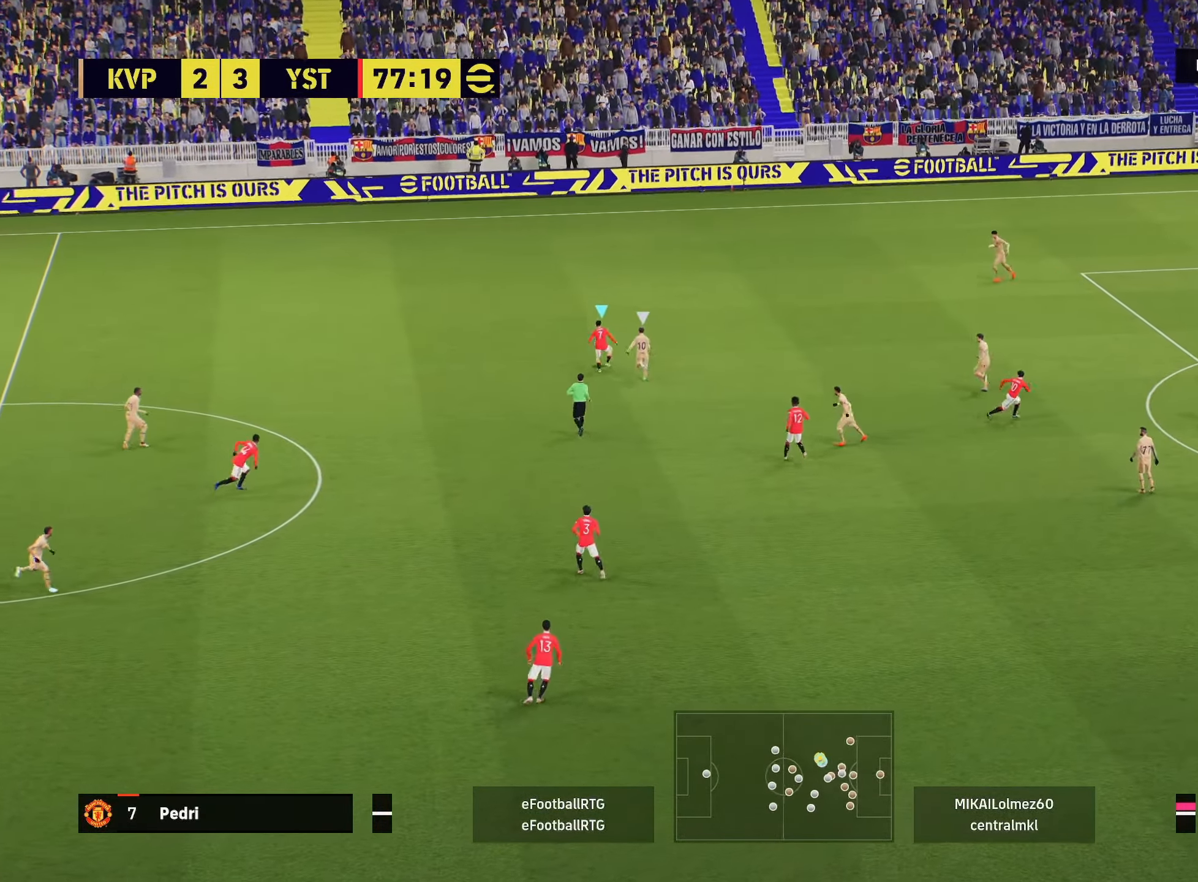
{"buttons": ["R2"], "left_stick": "up-left", "right_stick": "center", "events": []}
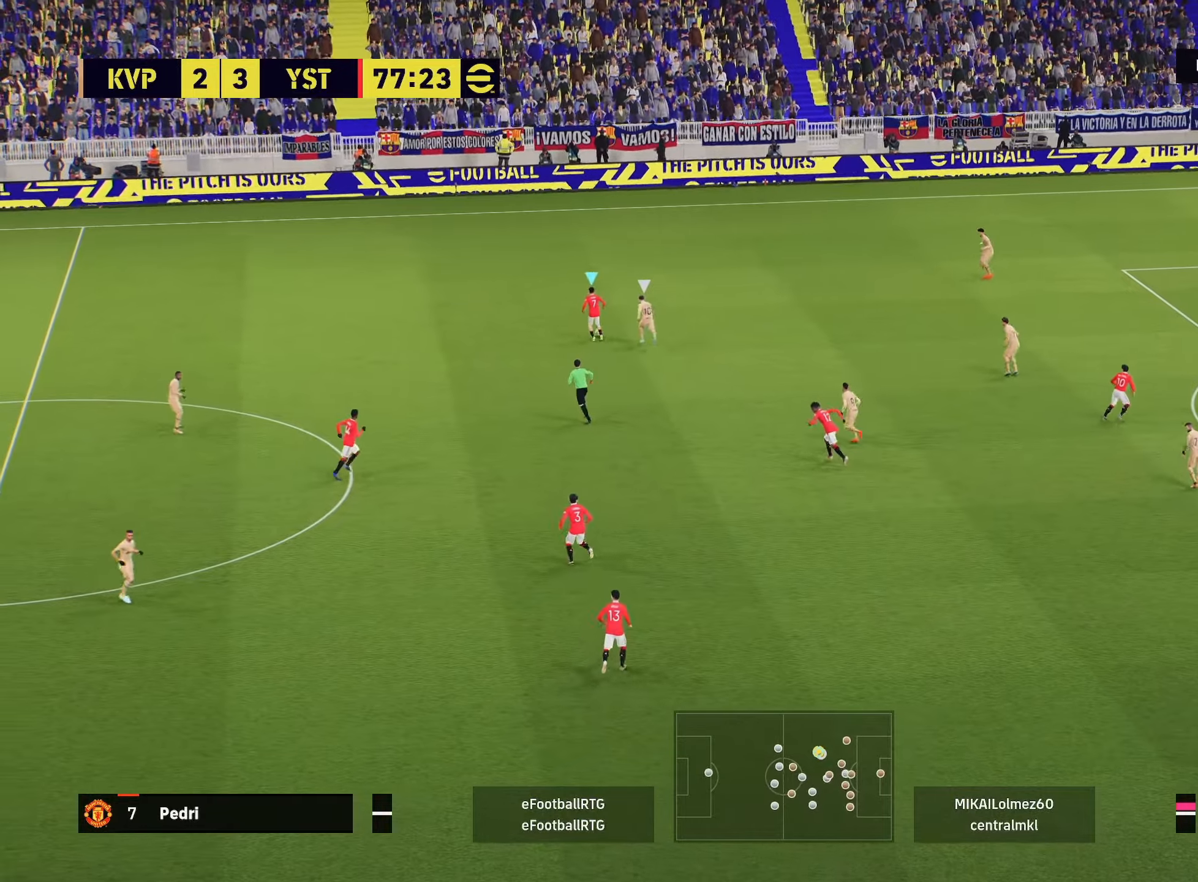
{"buttons": ["R2"], "left_stick": "up-left", "right_stick": "center", "events": []}
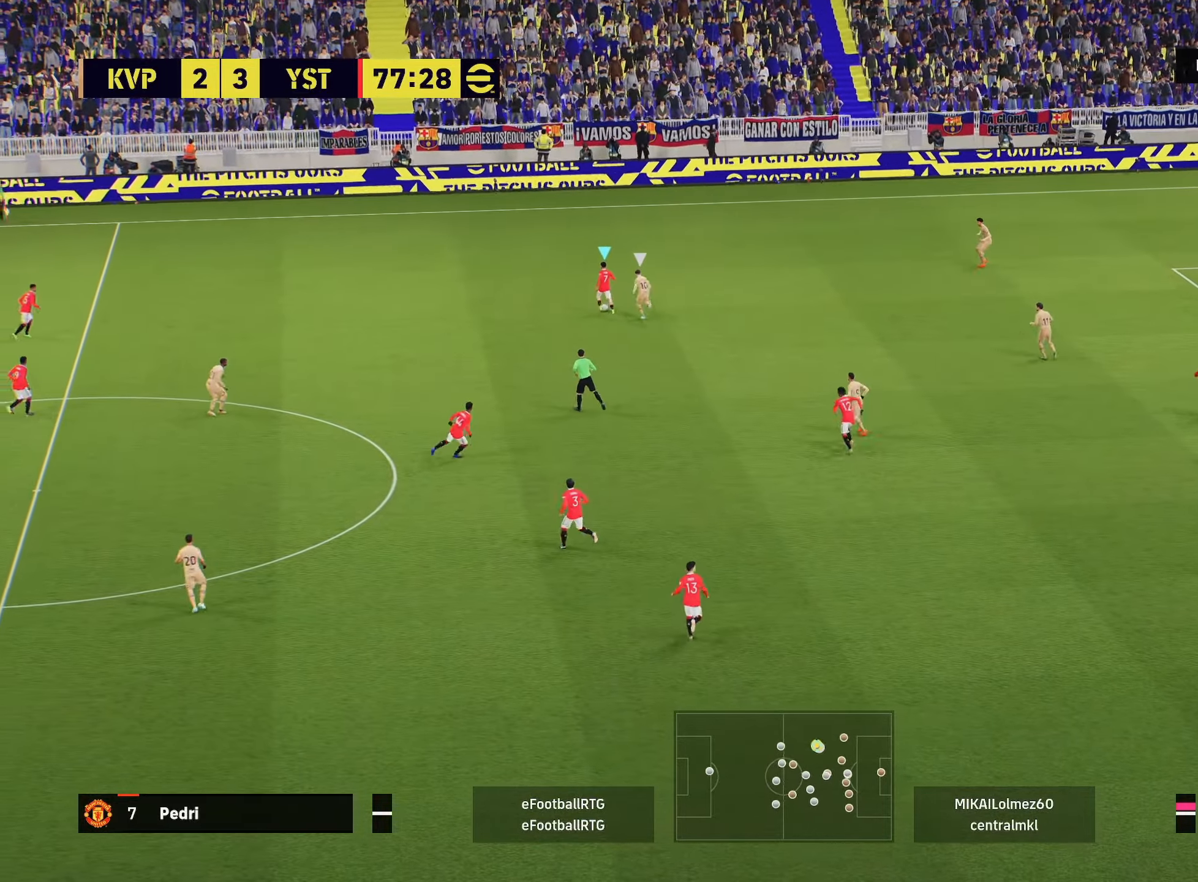
{"buttons": ["R2"], "left_stick": "left", "right_stick": "center", "events": [[67, "CROSS", "down"], [133, "left_stick", "left"], [150, "CROSS", "up"]]}
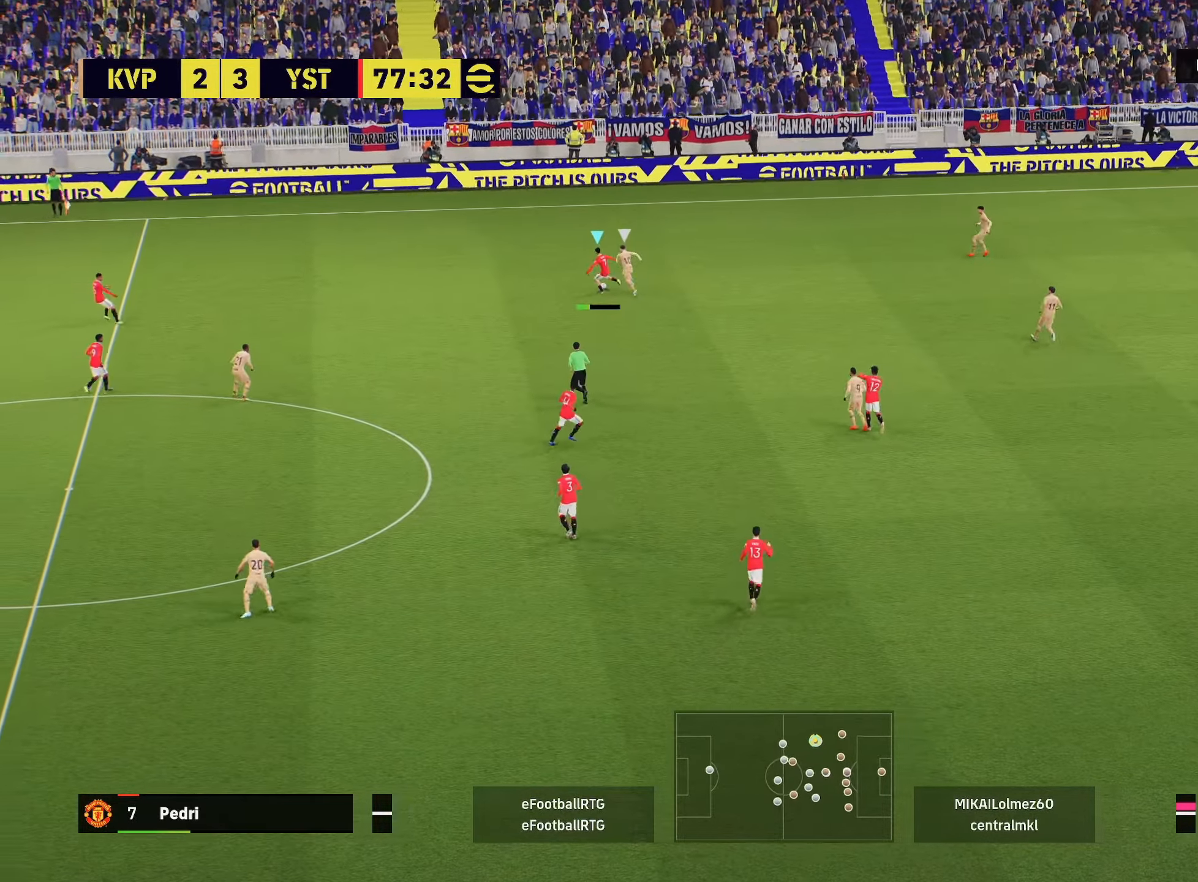
{"buttons": [], "left_stick": "down-right", "right_stick": "center", "events": [[200, "R2", "up"], [200, "left_stick", "center"], [417, "left_stick", "down-right"]]}
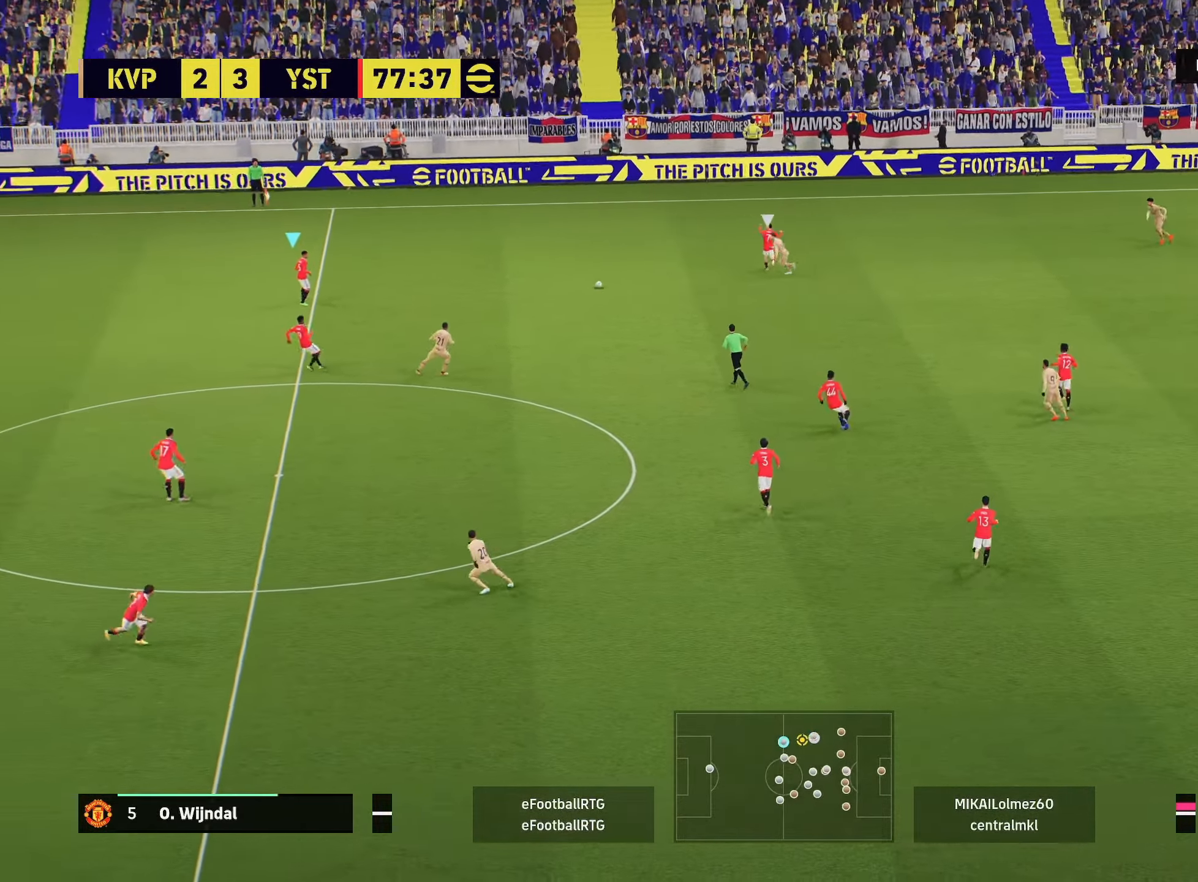
{"buttons": [], "left_stick": "up-right", "right_stick": "center", "events": [[33, "left_stick", "right"], [250, "left_stick", "up-right"]]}
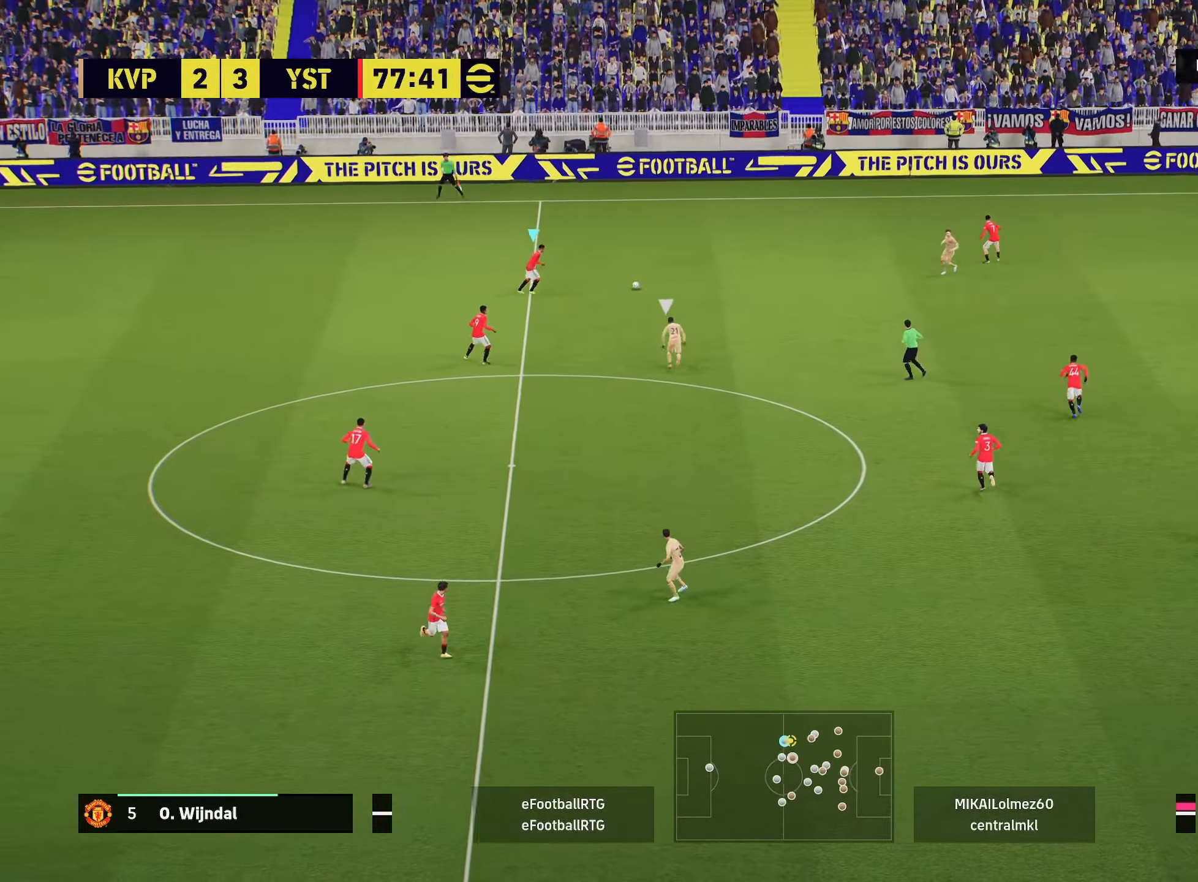
{"buttons": [], "left_stick": "up-right", "right_stick": "center", "events": []}
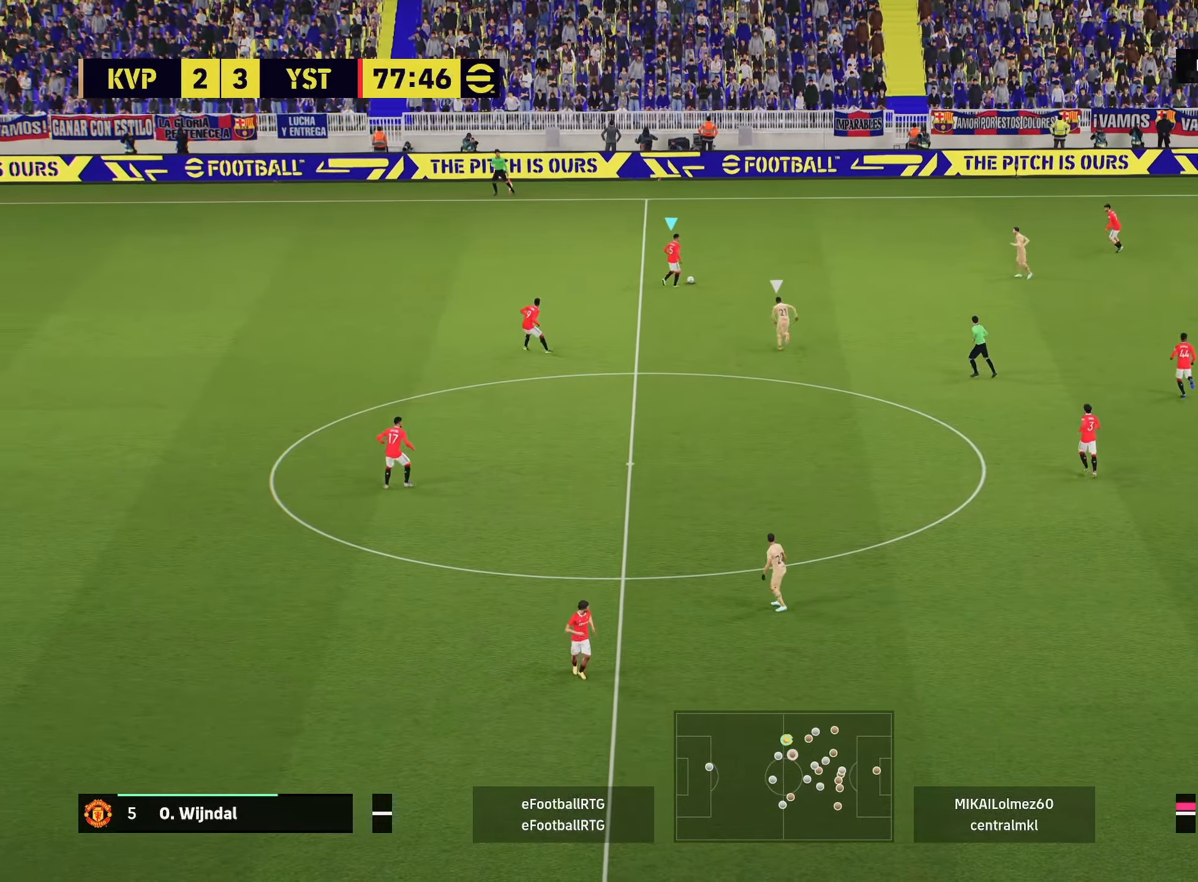
{"buttons": [], "left_stick": "center", "right_stick": "center", "events": [[217, "CROSS", "down"], [267, "left_stick", "down-right"], [334, "CROSS", "up"], [434, "left_stick", "center"]]}
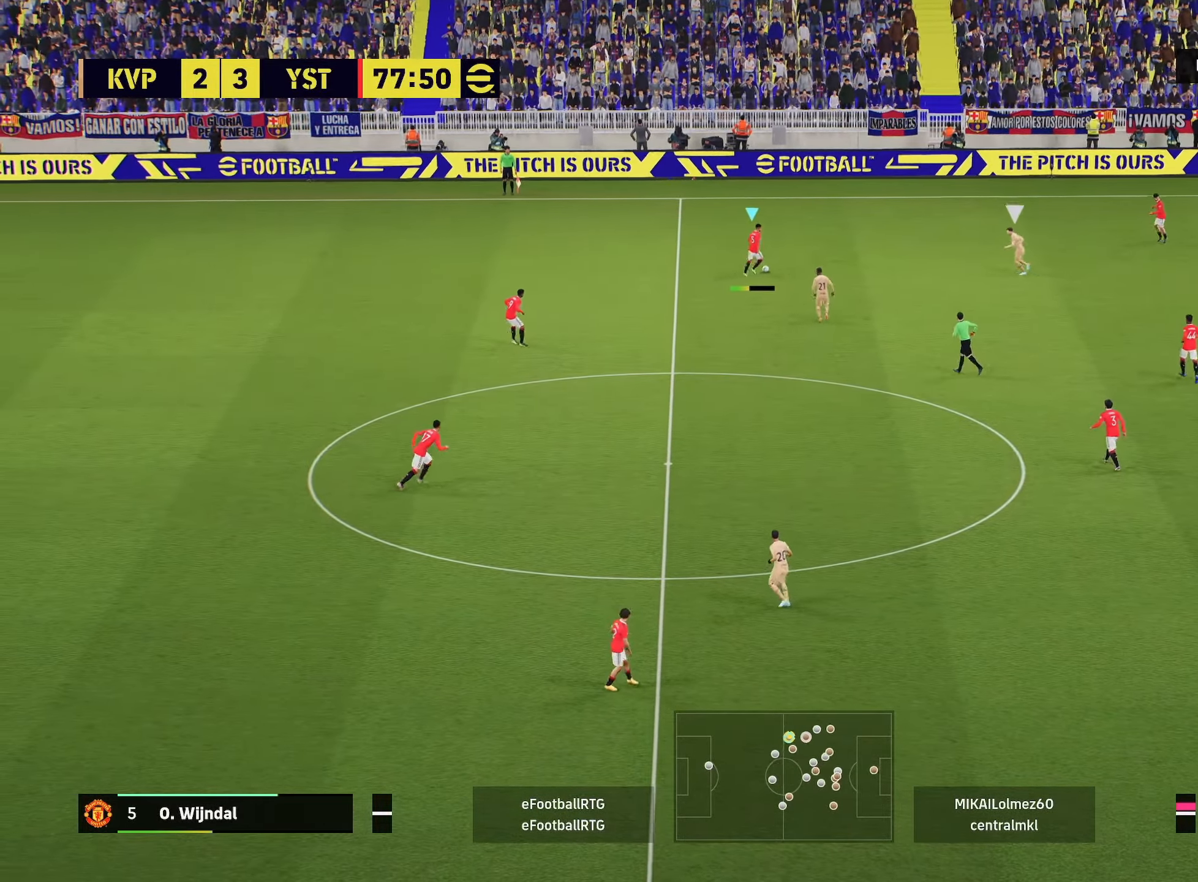
{"buttons": ["R2"], "left_stick": "left", "right_stick": "center", "events": [[350, "left_stick", "left"], [400, "R2", "down"]]}
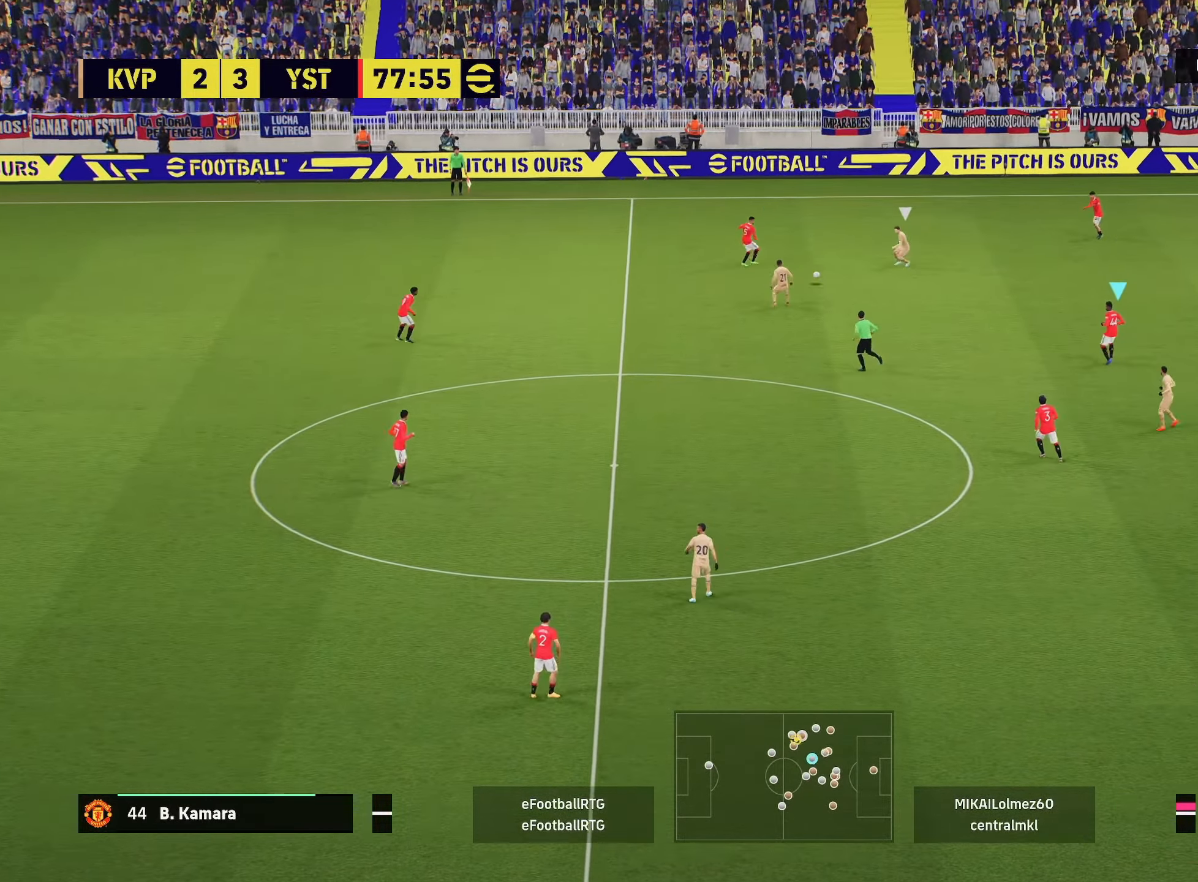
{"buttons": ["L1"], "left_stick": "up-right", "right_stick": "center", "events": [[250, "R2", "up"], [250, "left_stick", "up-left"], [384, "L1", "down"], [417, "left_stick", "up-right"]]}
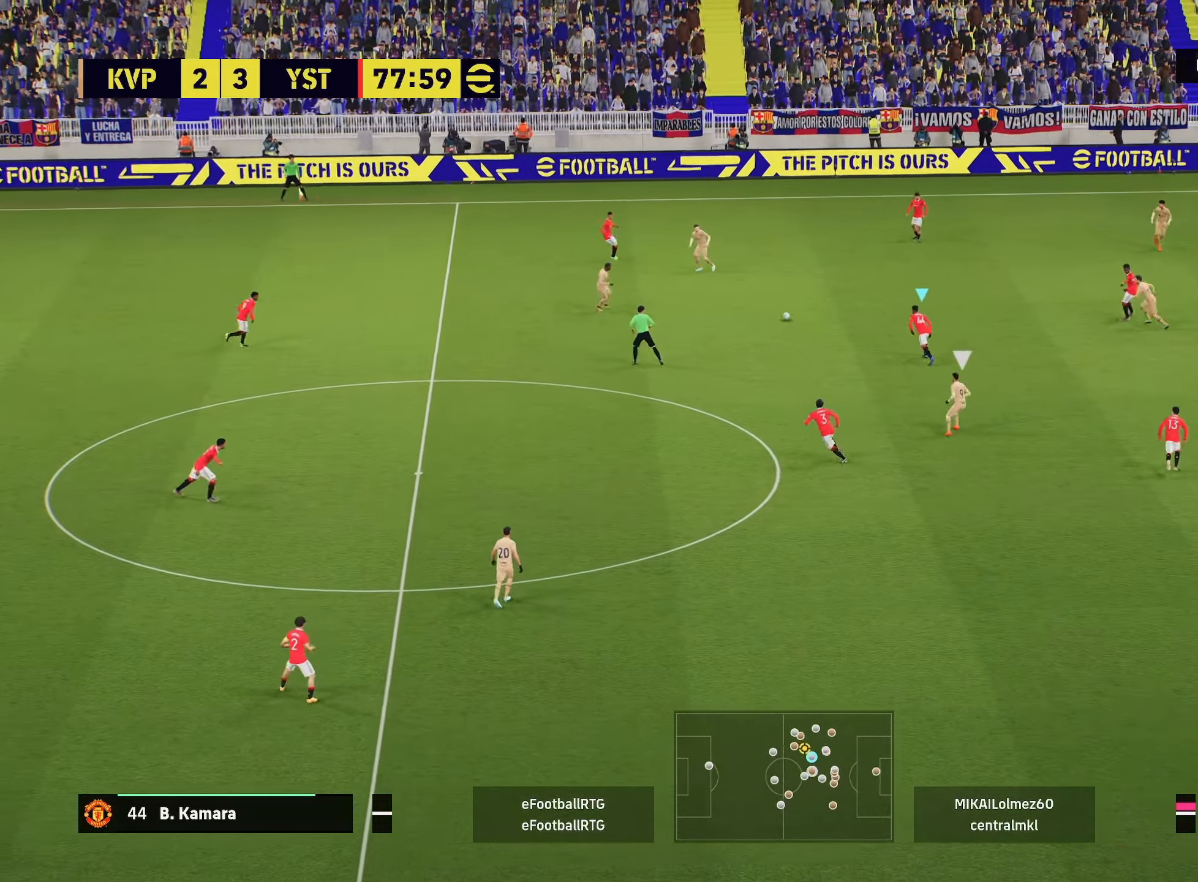
{"buttons": ["CROSS", "L1"], "left_stick": "up", "right_stick": "center", "events": [[133, "left_stick", "up"], [200, "L1", "up"], [300, "L1", "down"], [450, "CROSS", "down"]]}
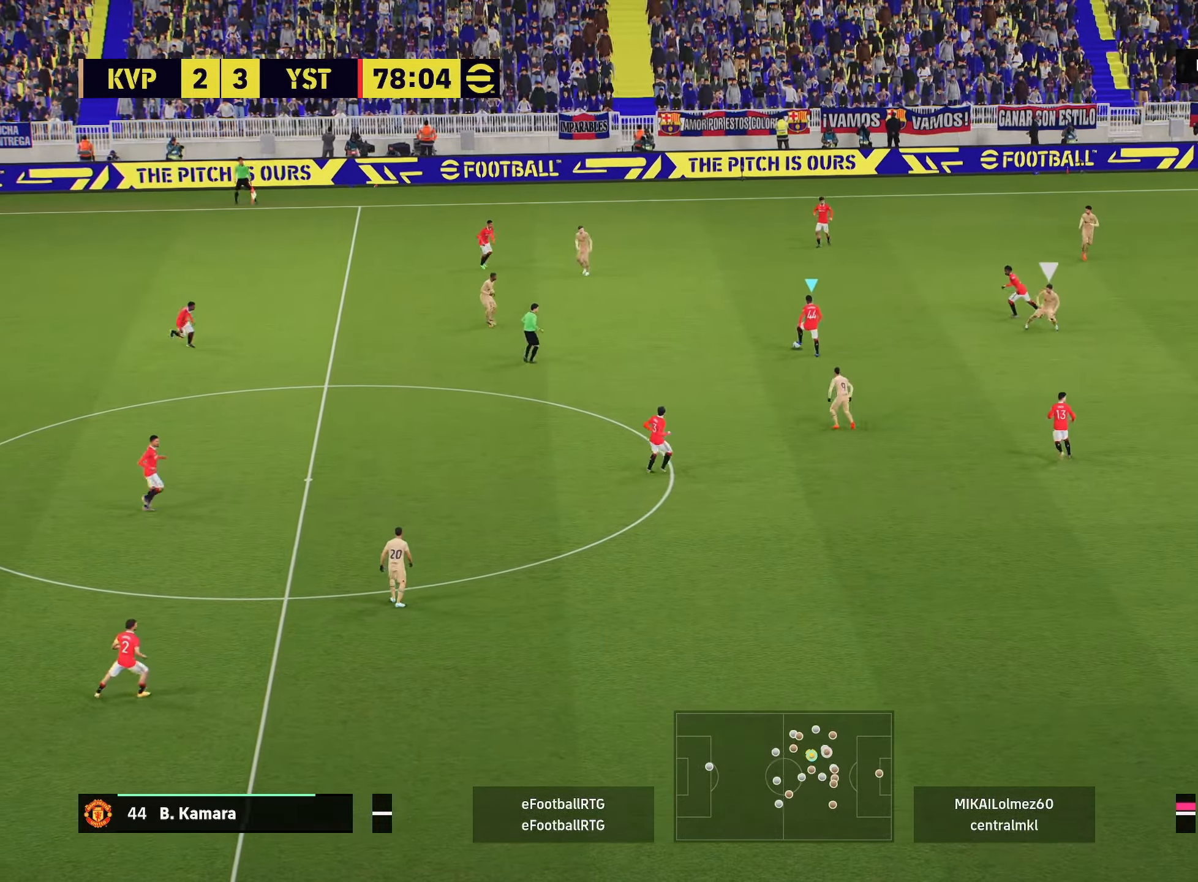
{"buttons": [], "left_stick": "center", "right_stick": "center", "events": [[100, "CROSS", "up"], [467, "L1", "up"], [501, "left_stick", "center"]]}
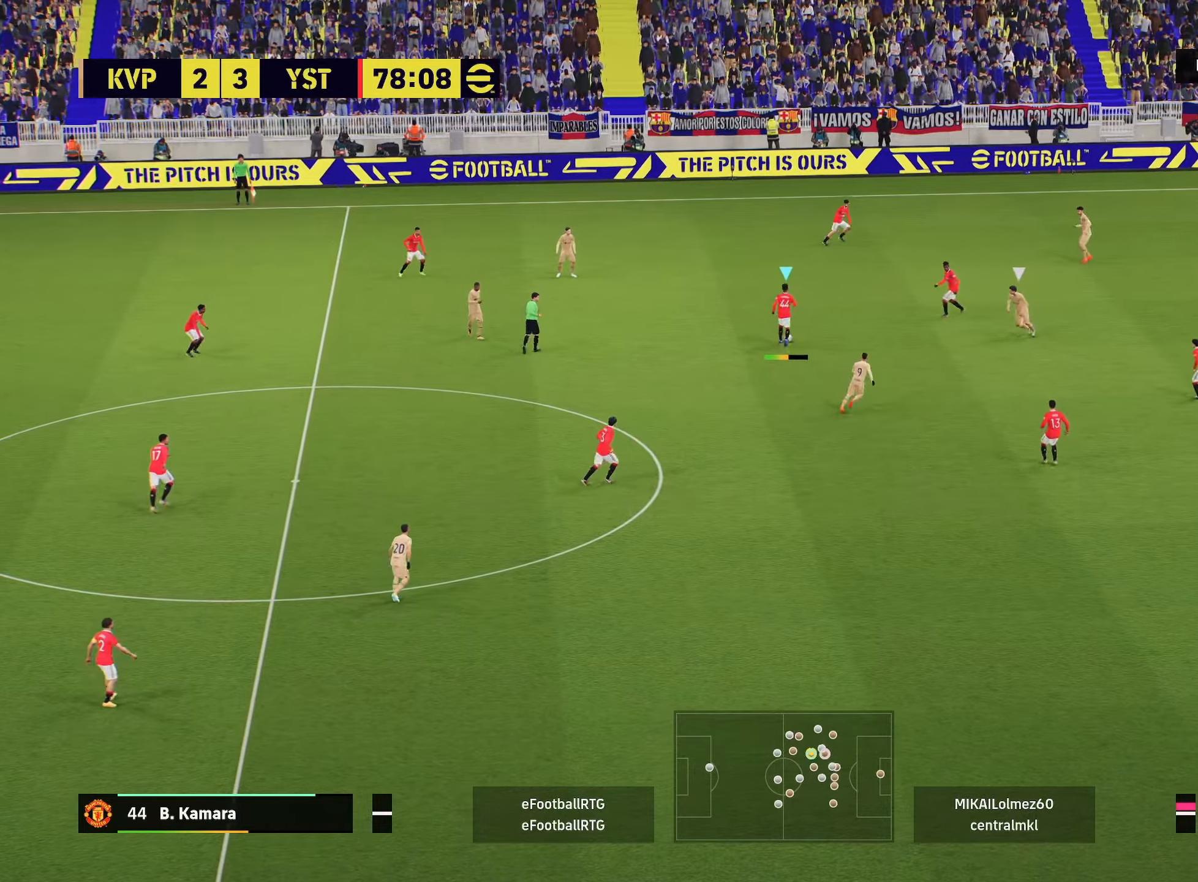
{"buttons": [], "left_stick": "center", "right_stick": "center", "events": []}
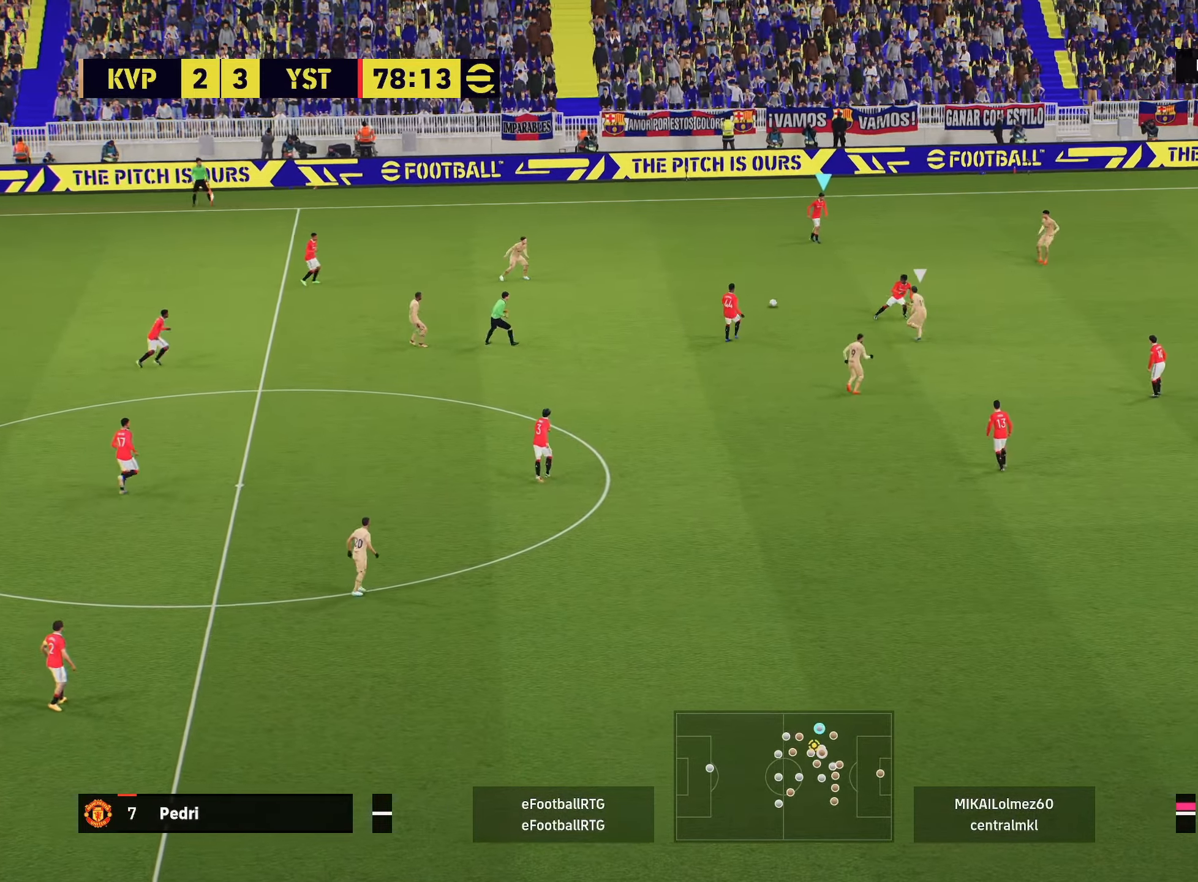
{"buttons": [], "left_stick": "center", "right_stick": "center", "events": []}
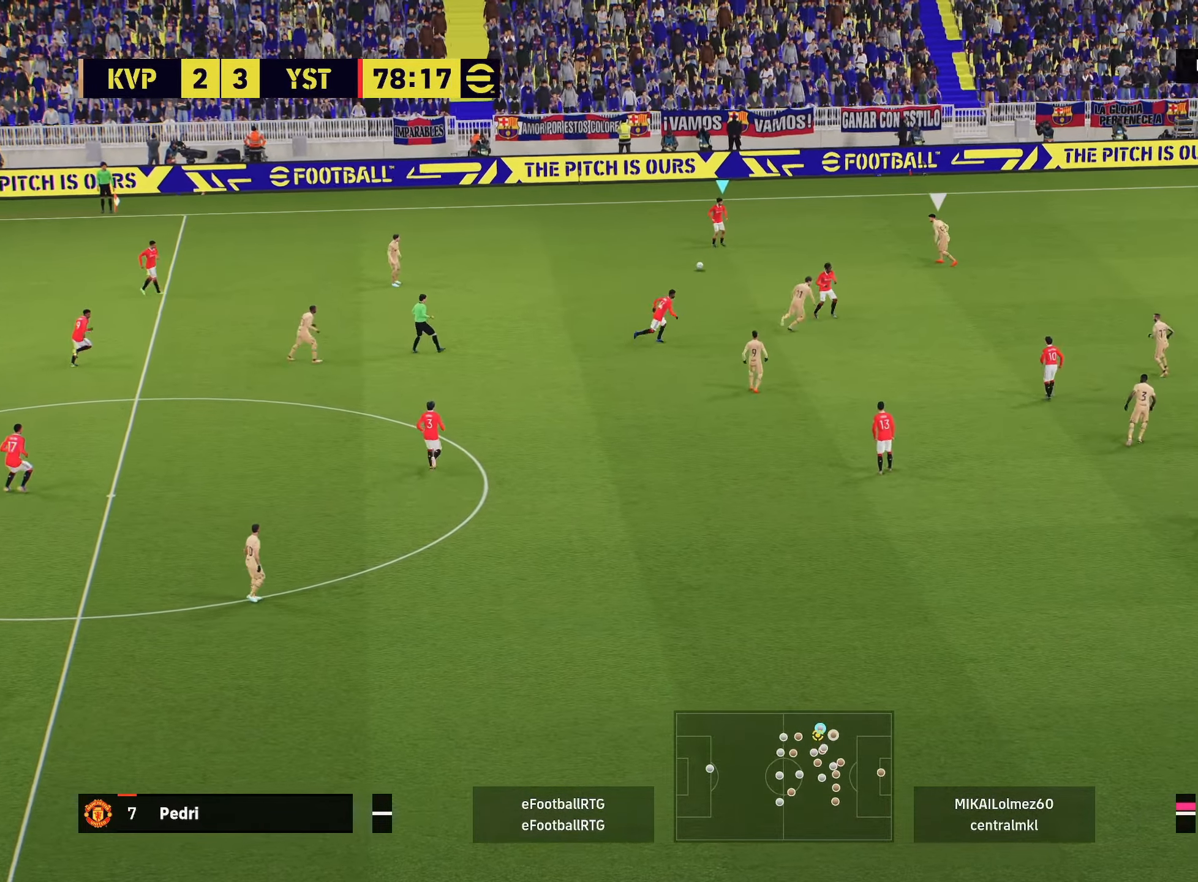
{"buttons": ["TRIANGLE", "L1"], "left_stick": "right", "right_stick": "center", "events": [[483, "L1", "down"], [483, "TRIANGLE", "down"], [483, "left_stick", "right"]]}
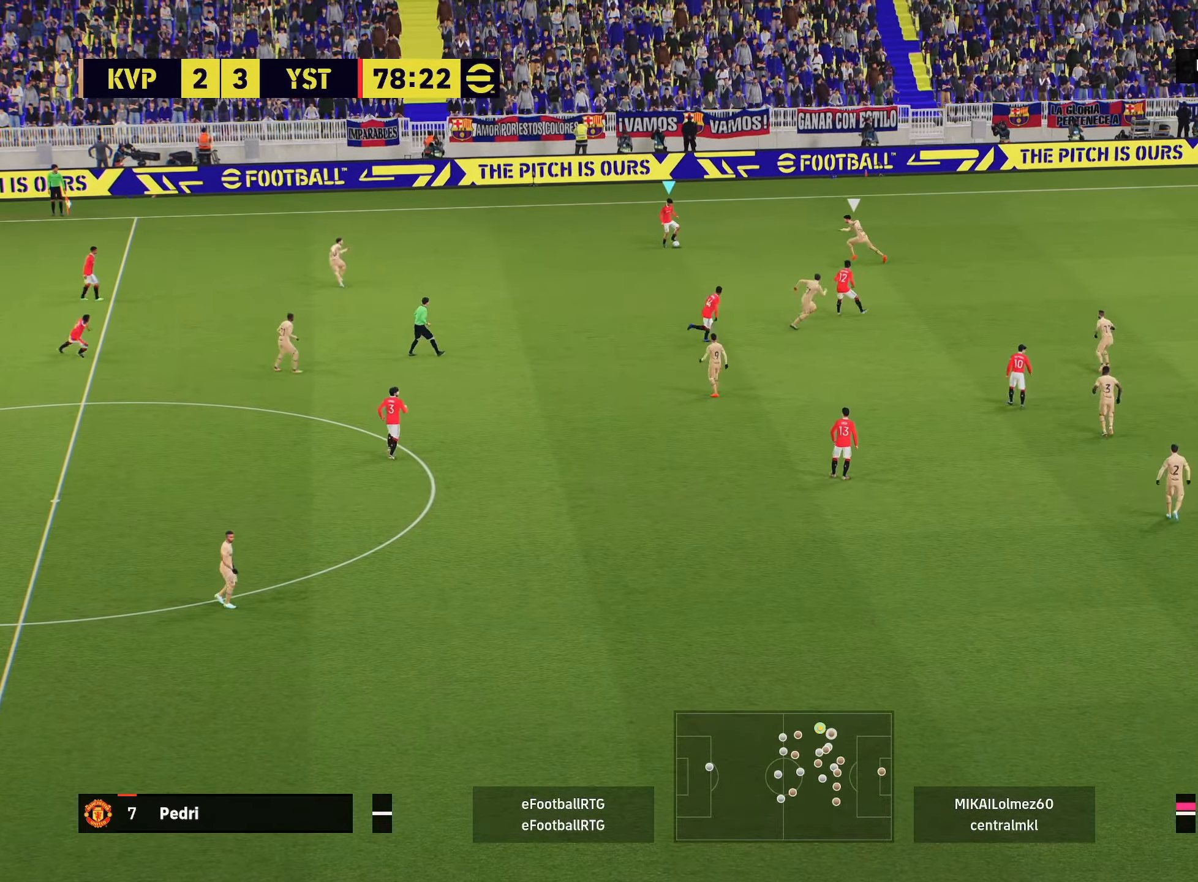
{"buttons": ["R2"], "left_stick": "right", "right_stick": "center", "events": [[33, "TRIANGLE", "up"], [67, "L1", "up"], [117, "left_stick", "center"], [200, "left_stick", "right"], [234, "R2", "down"]]}
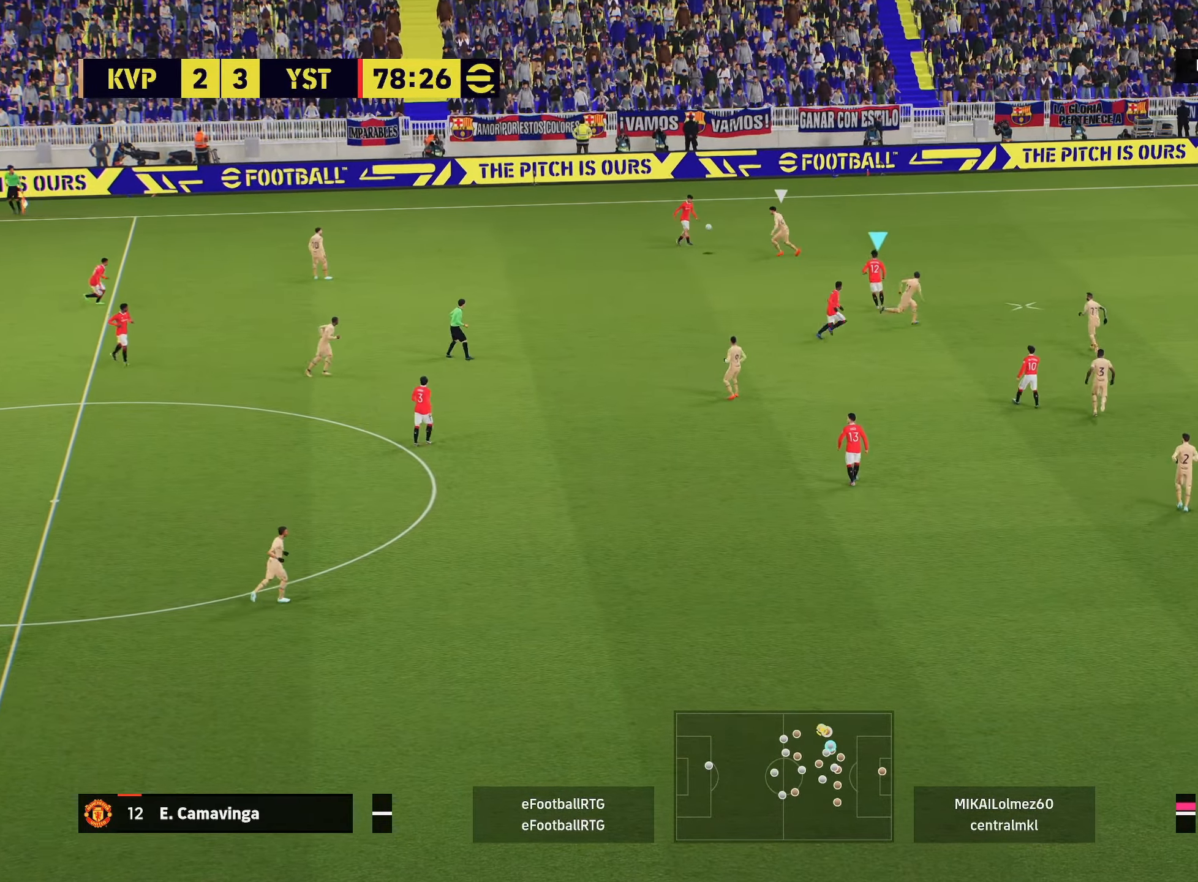
{"buttons": ["R1", "R2"], "left_stick": "up-right", "right_stick": "center", "events": [[150, "left_stick", "up-right"], [200, "R1", "down"]]}
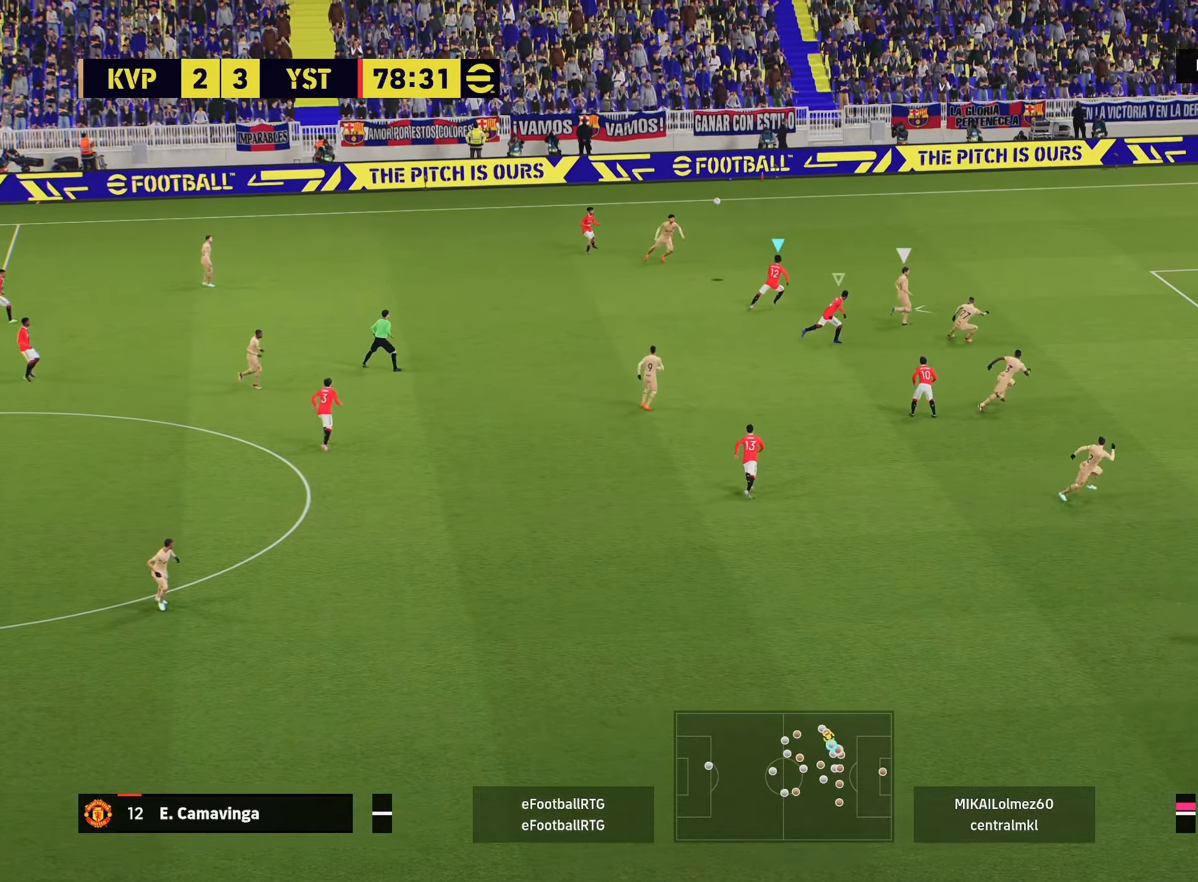
{"buttons": ["R2"], "left_stick": "right", "right_stick": "center", "events": [[117, "R1", "up"], [167, "R2", "up"], [167, "left_stick", "right"], [250, "R2", "down"]]}
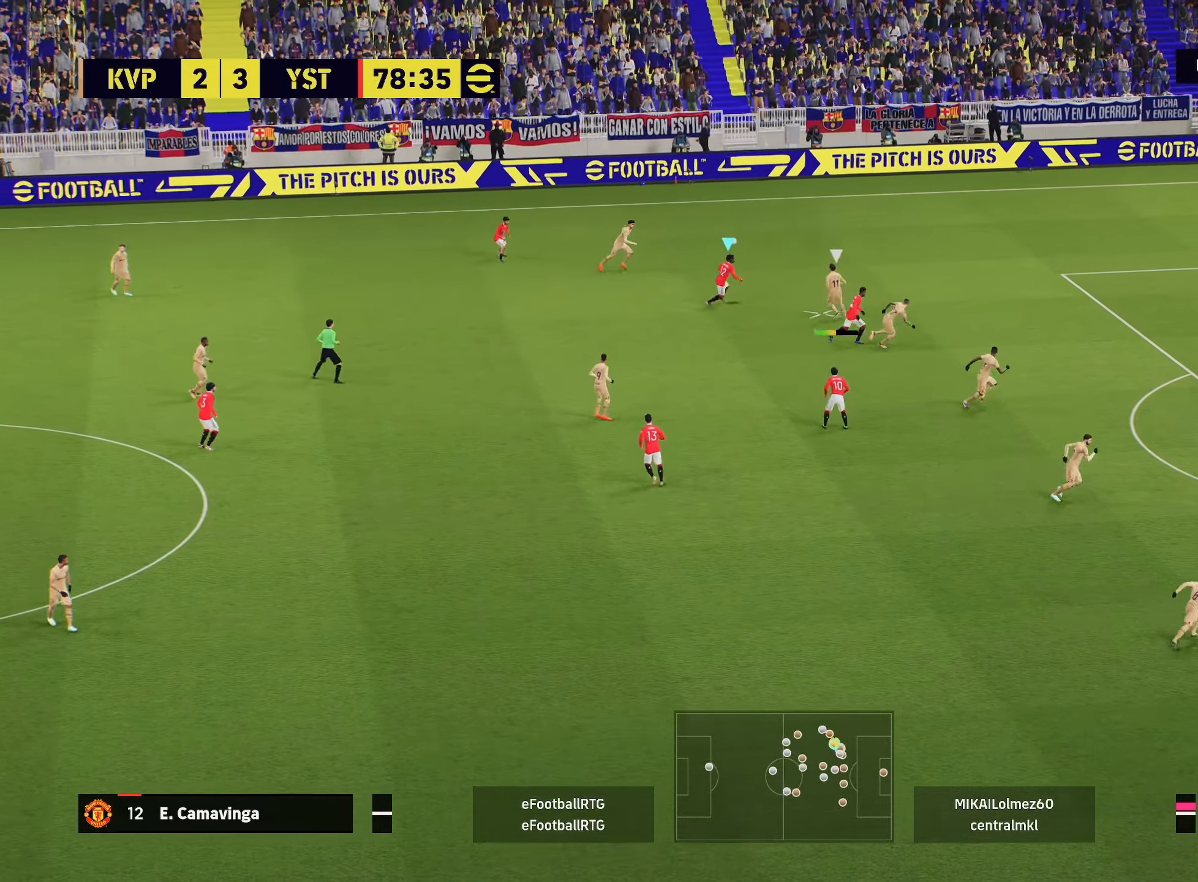
{"buttons": ["R2"], "left_stick": "down-right", "right_stick": "center", "events": [[100, "left_stick", "down-right"], [217, "L1", "down"], [350, "L1", "up"]]}
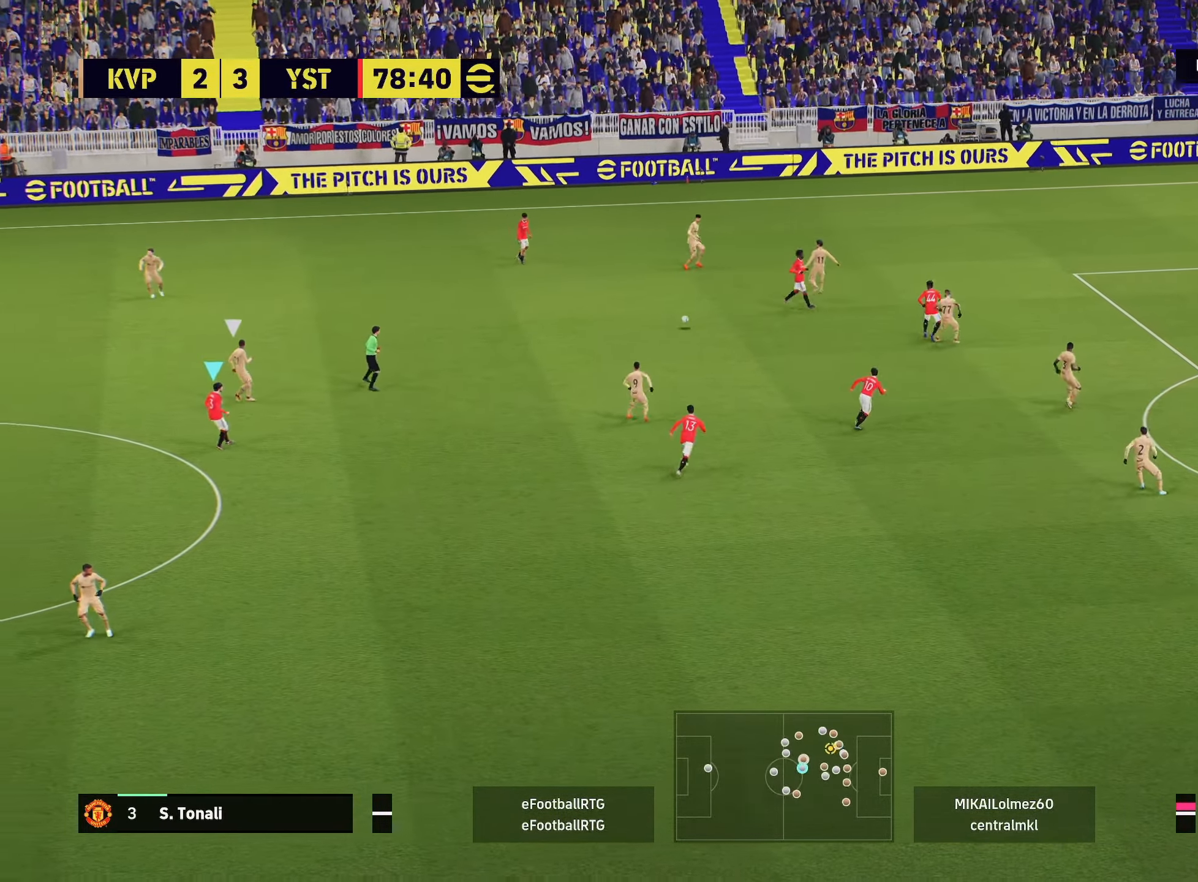
{"buttons": ["R2"], "left_stick": "up-left", "right_stick": "center", "events": [[67, "left_stick", "down"], [234, "left_stick", "up-left"], [267, "R2", "up"], [351, "R2", "down"]]}
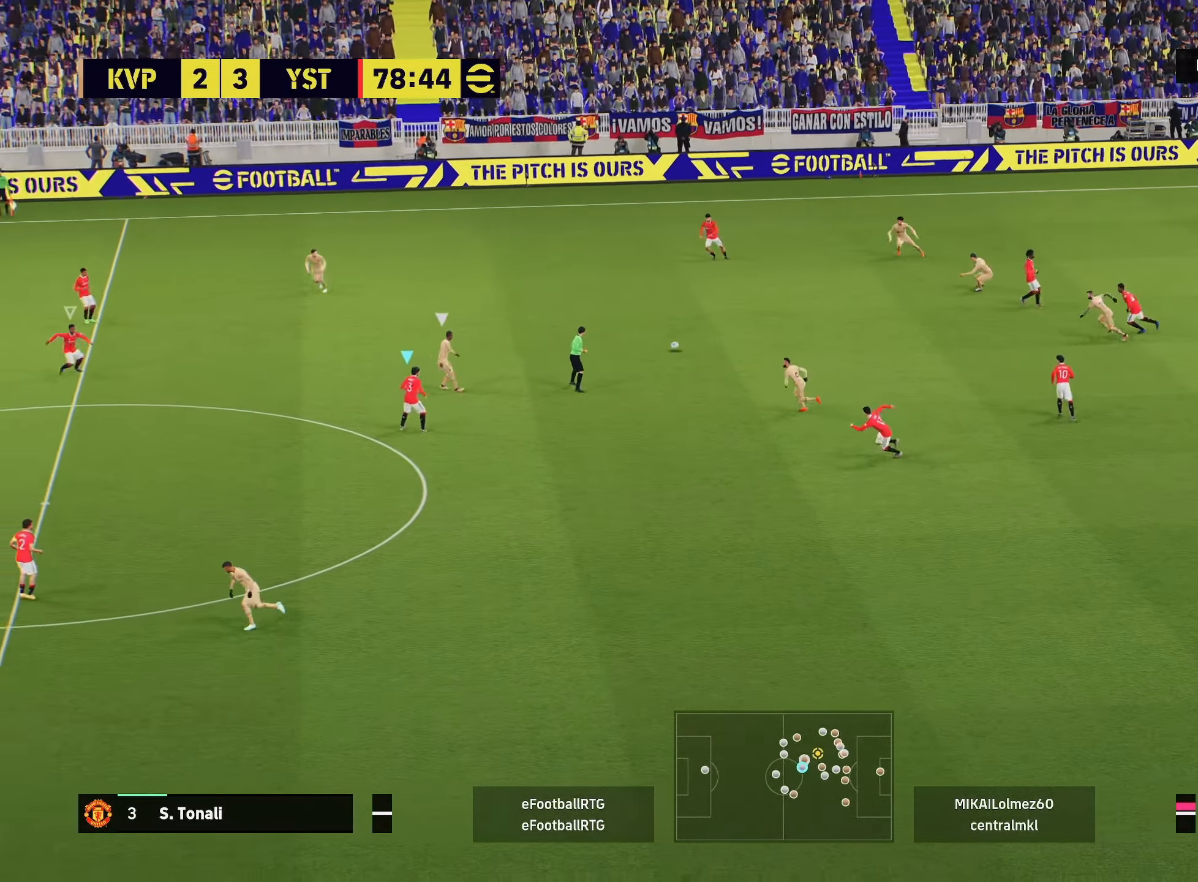
{"buttons": ["R2"], "left_stick": "up-left", "right_stick": "center", "events": []}
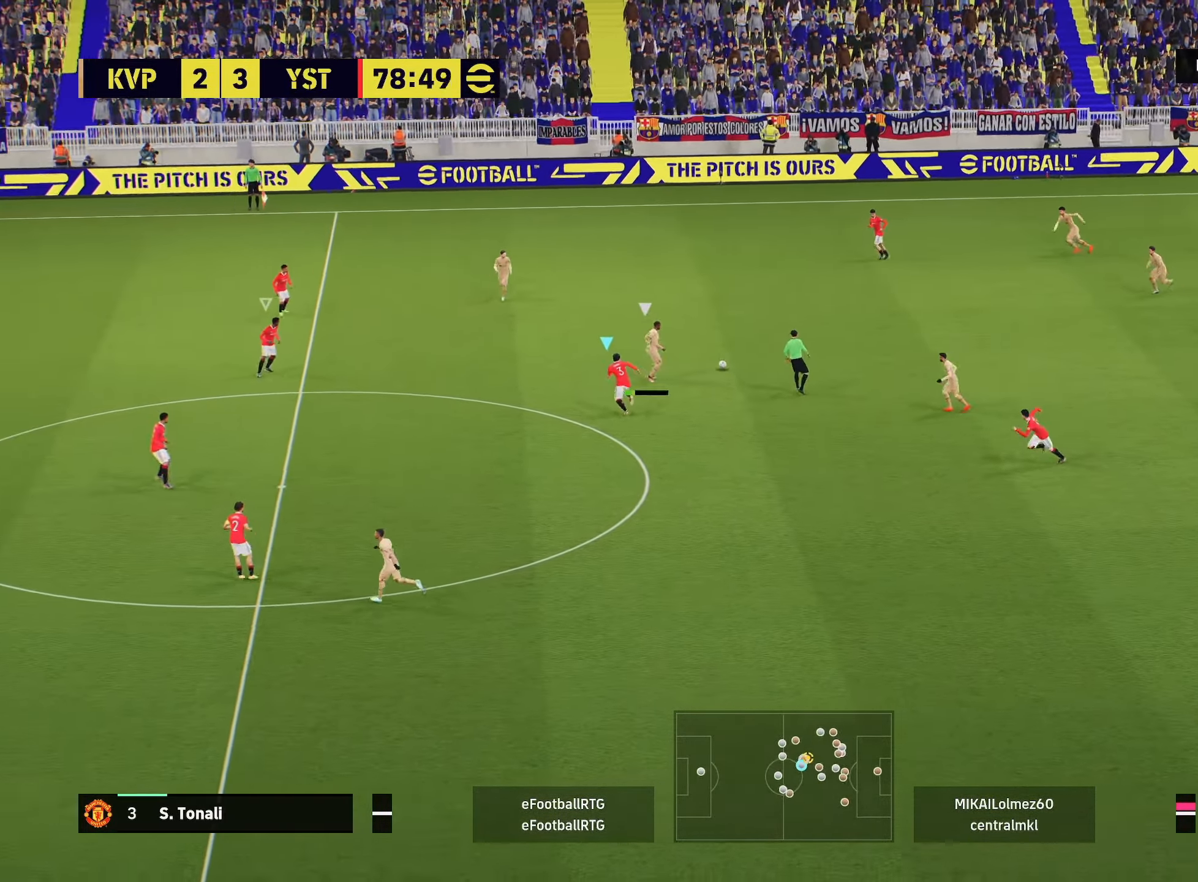
{"buttons": ["R2"], "left_stick": "up-left", "right_stick": "center", "events": []}
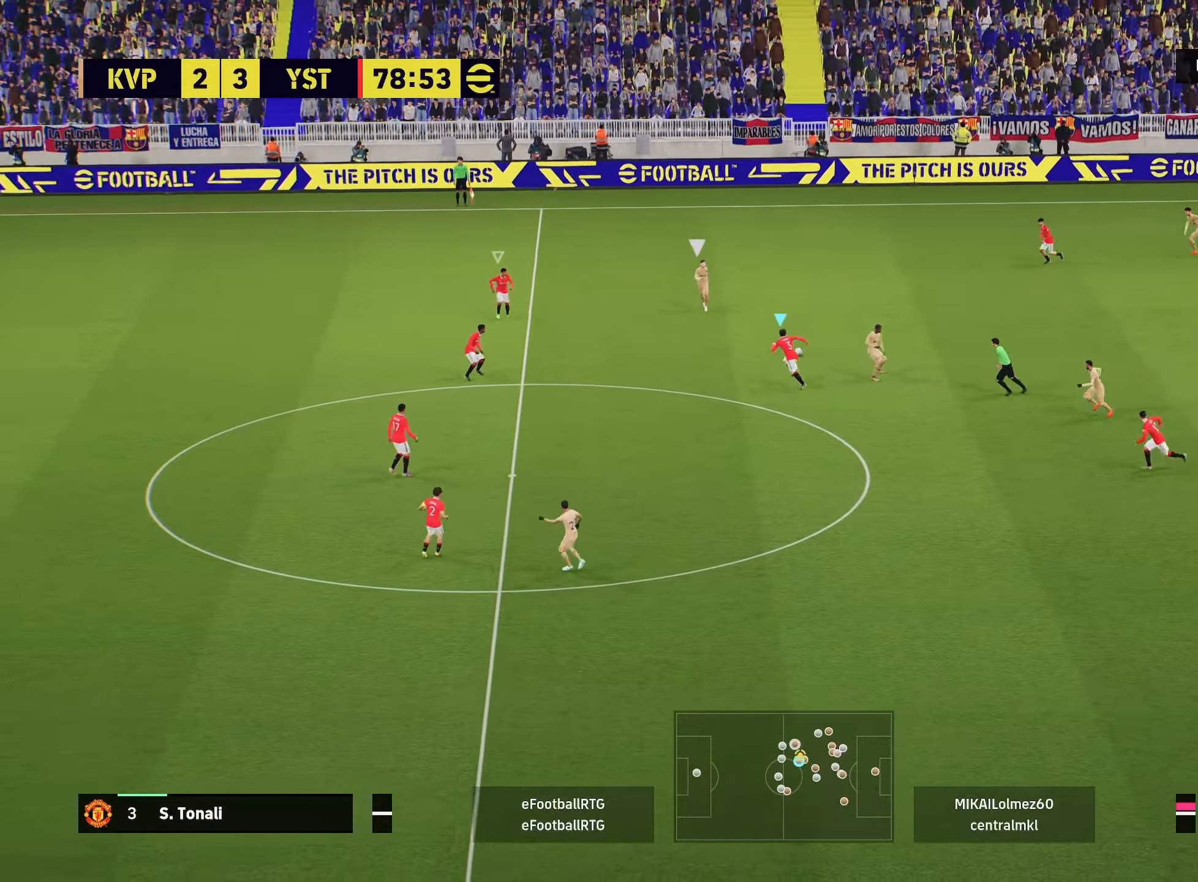
{"buttons": ["L2", "R1"], "left_stick": "down-right", "right_stick": "center", "events": [[200, "L2", "down"], [217, "R2", "up"], [350, "left_stick", "down-right"], [484, "R1", "down"]]}
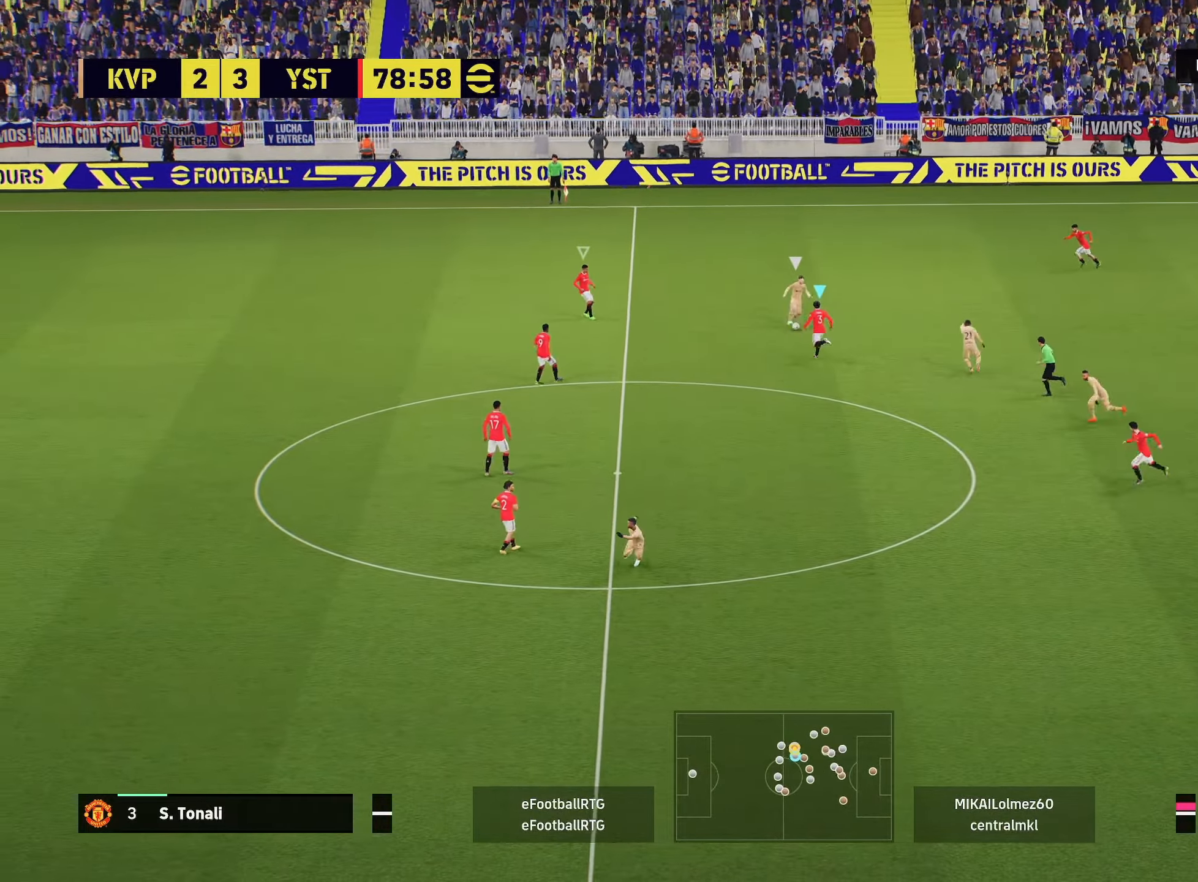
{"buttons": ["R2"], "left_stick": "down-right", "right_stick": "center", "events": [[117, "left_stick", "down"], [217, "L3", "down"], [267, "left_stick", "down-right"], [301, "L3", "up"], [451, "R1", "up"], [501, "L2", "up"], [501, "R2", "down"]]}
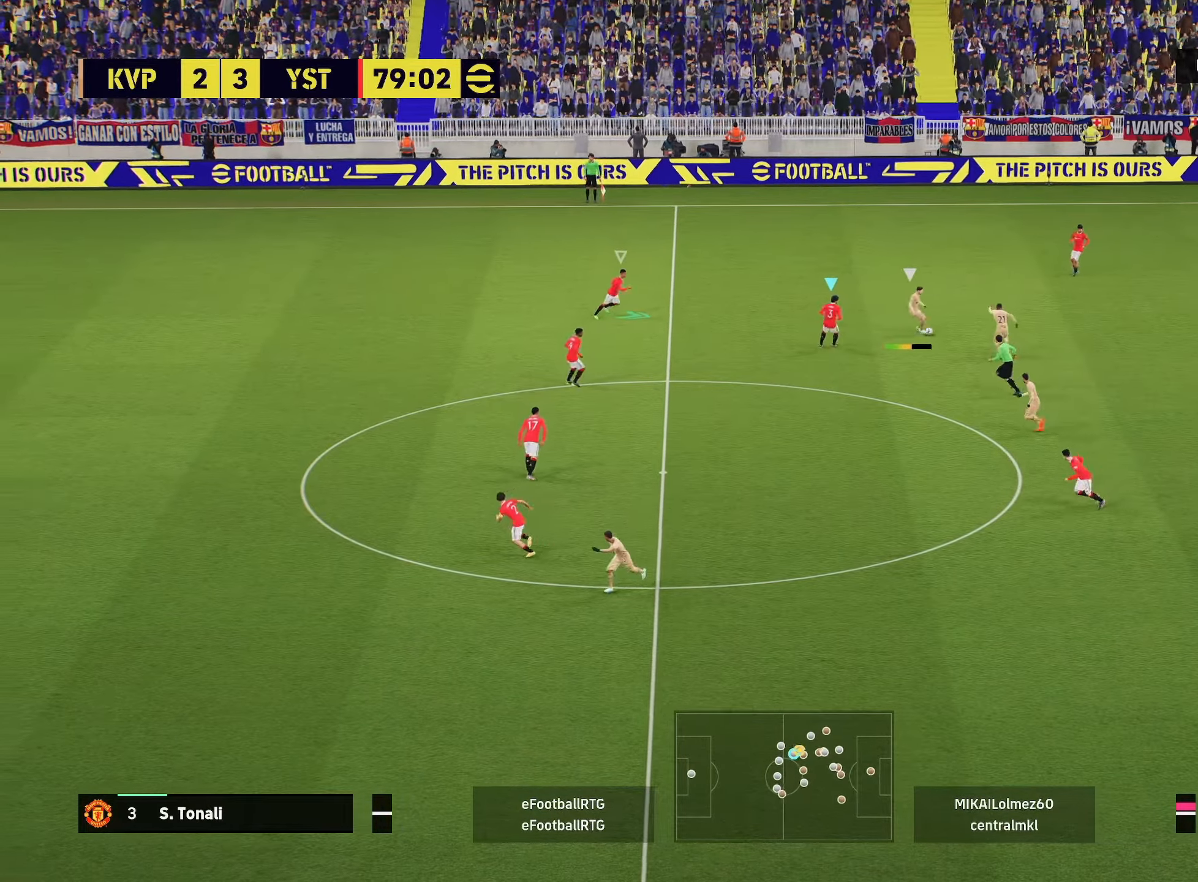
{"buttons": ["R2"], "left_stick": "down-left", "right_stick": "center", "events": [[83, "left_stick", "down"], [467, "left_stick", "down-left"]]}
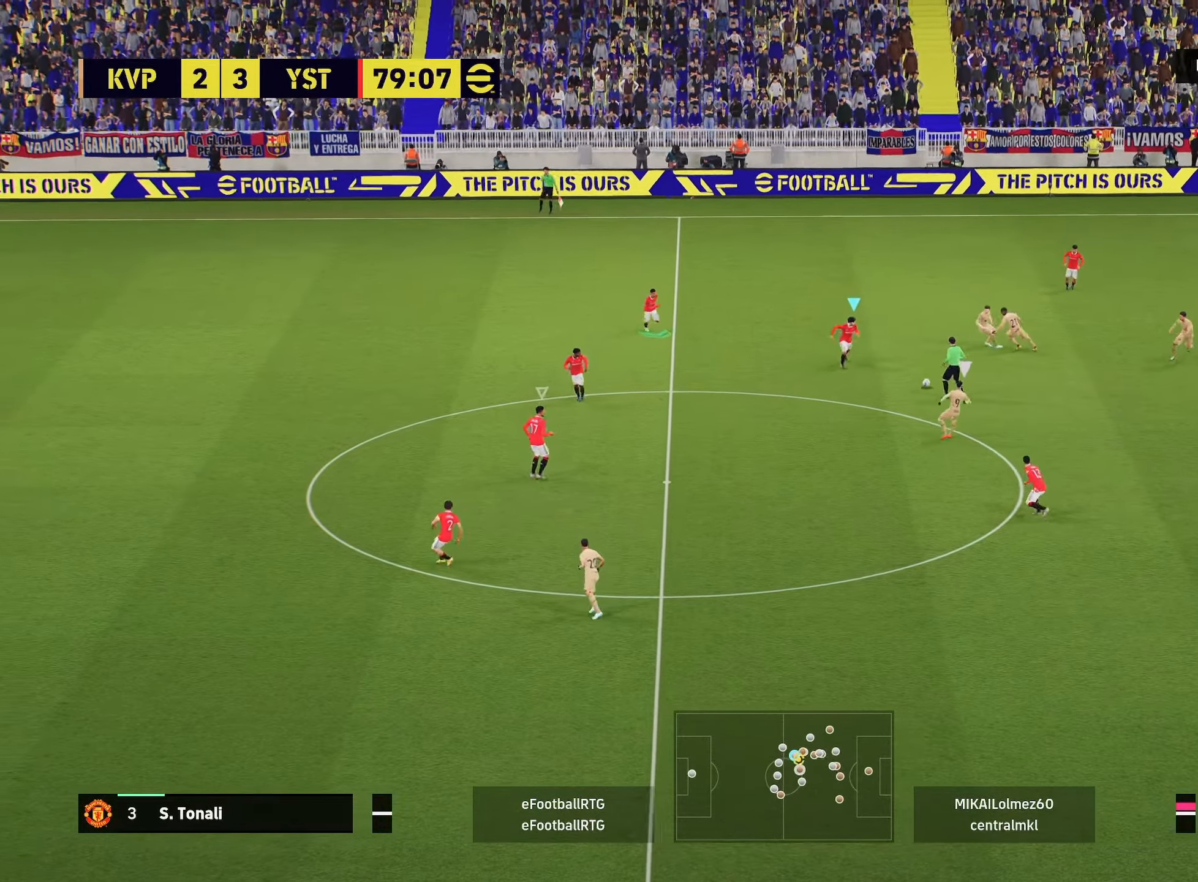
{"buttons": ["R2"], "left_stick": "down-left", "right_stick": "center", "events": [[301, "L1", "down"], [417, "L1", "up"]]}
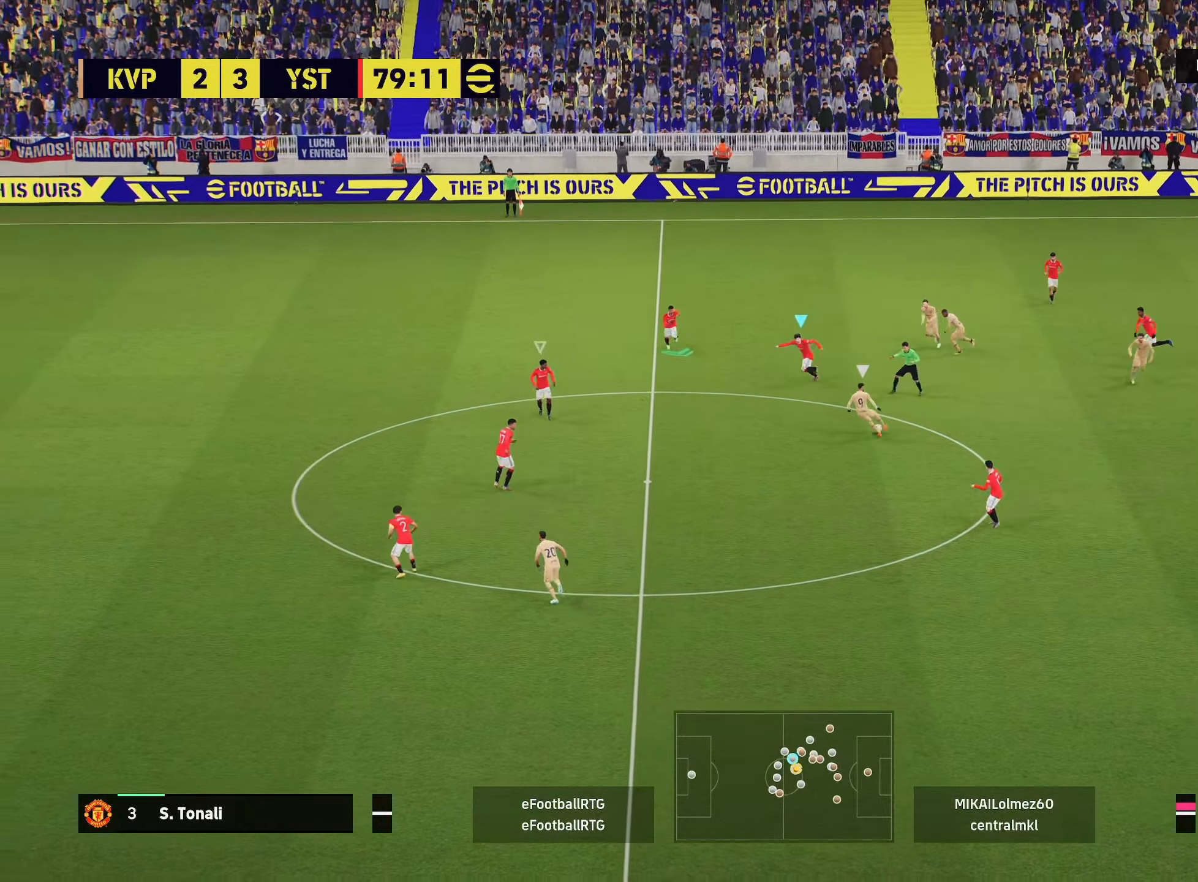
{"buttons": ["R2"], "left_stick": "down-left", "right_stick": "center", "events": []}
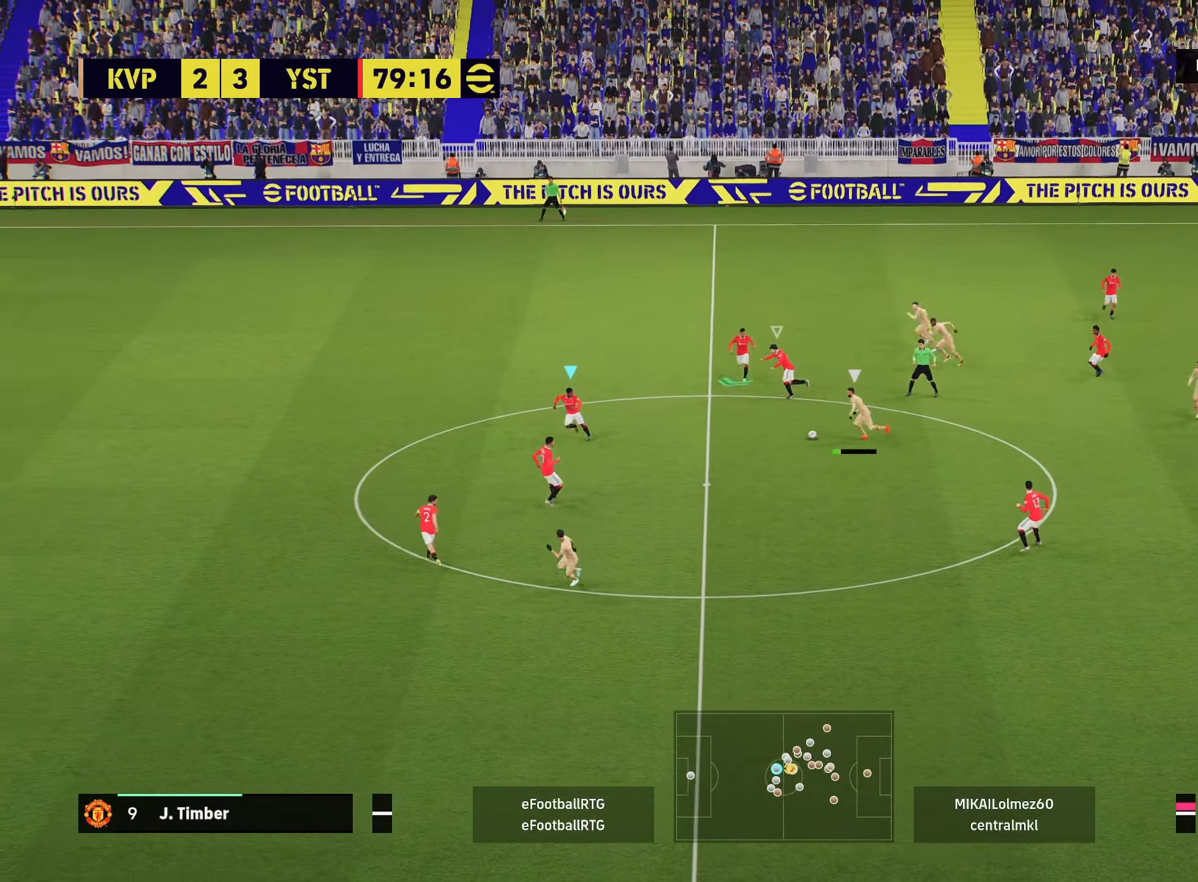
{"buttons": ["L2", "R2"], "left_stick": "down", "right_stick": "center", "events": [[251, "left_stick", "down"], [284, "L2", "down"]]}
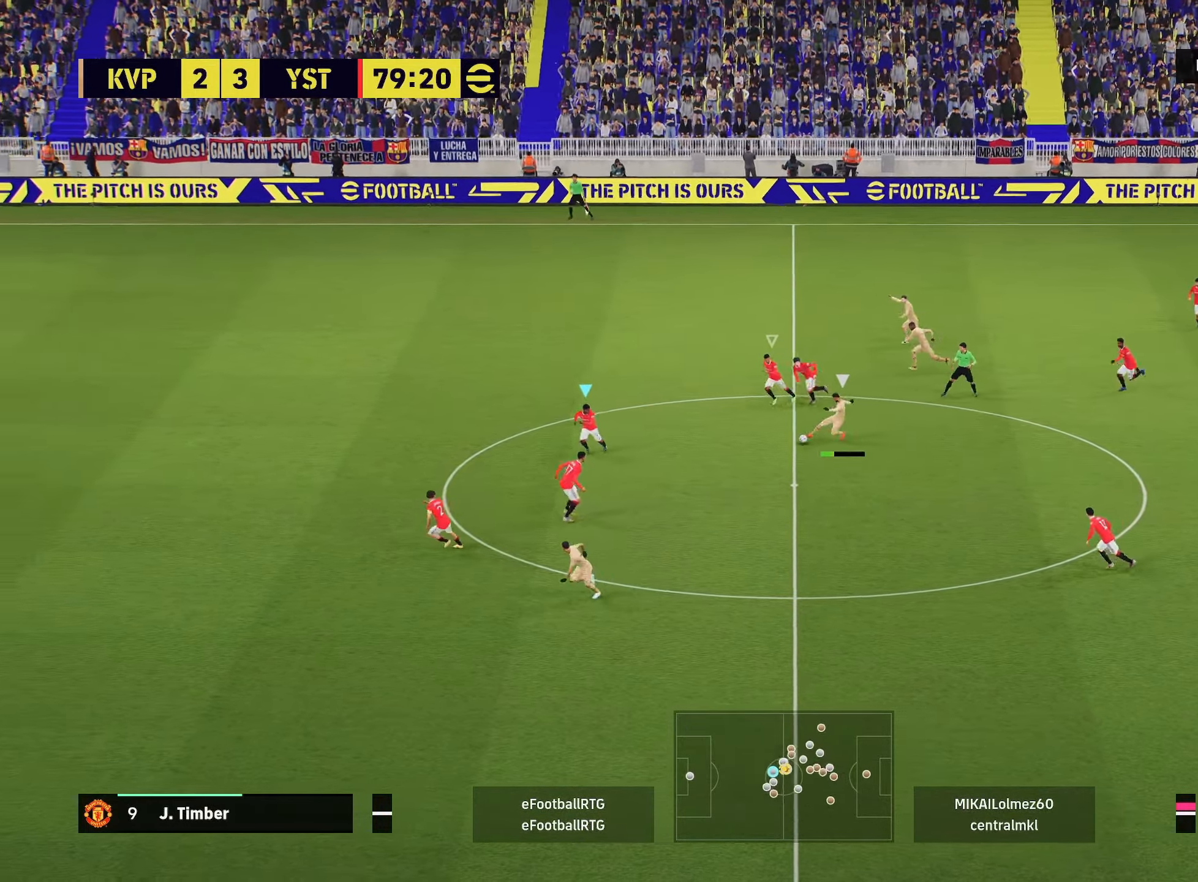
{"buttons": ["R2"], "left_stick": "down-right", "right_stick": "center", "events": [[233, "L2", "up"], [317, "L1", "down"], [334, "left_stick", "down-right"], [417, "L1", "up"]]}
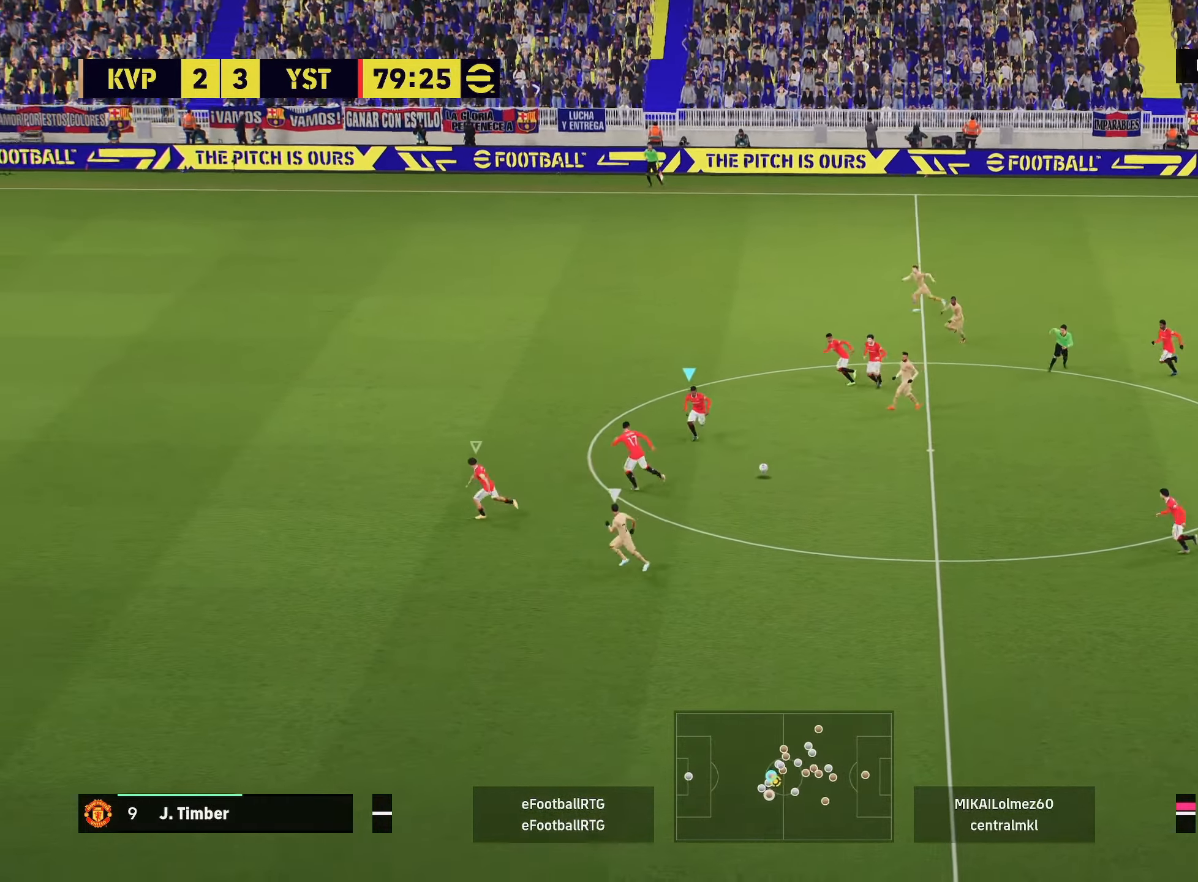
{"buttons": ["R2"], "left_stick": "down-right", "right_stick": "center", "events": [[100, "left_stick", "down-left"], [384, "left_stick", "down-right"]]}